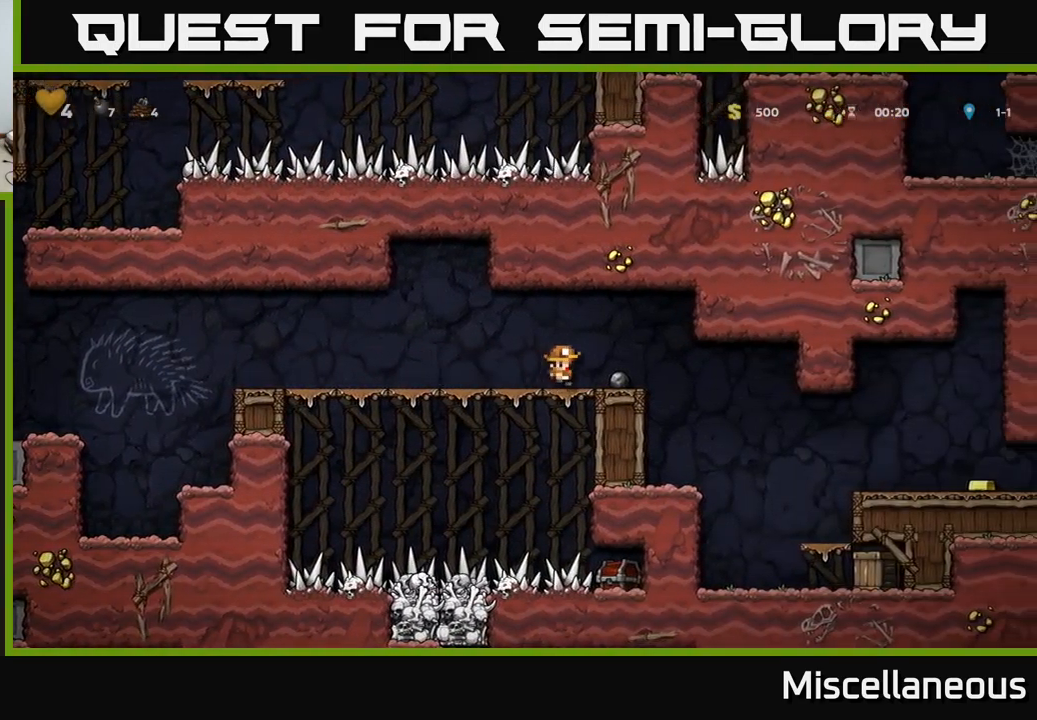
Gameplay with a controller (Xbox layout); each line is a JSON object with the inputs held at the frame after it. "events" lists button and stick changes between this image and that frame as [ms after this image, input, new state], when the widget could be followed in between. Not read: left_stick right_stick.
{"buttons": [], "events": [[33, "DPAD_RIGHT", "up"]]}
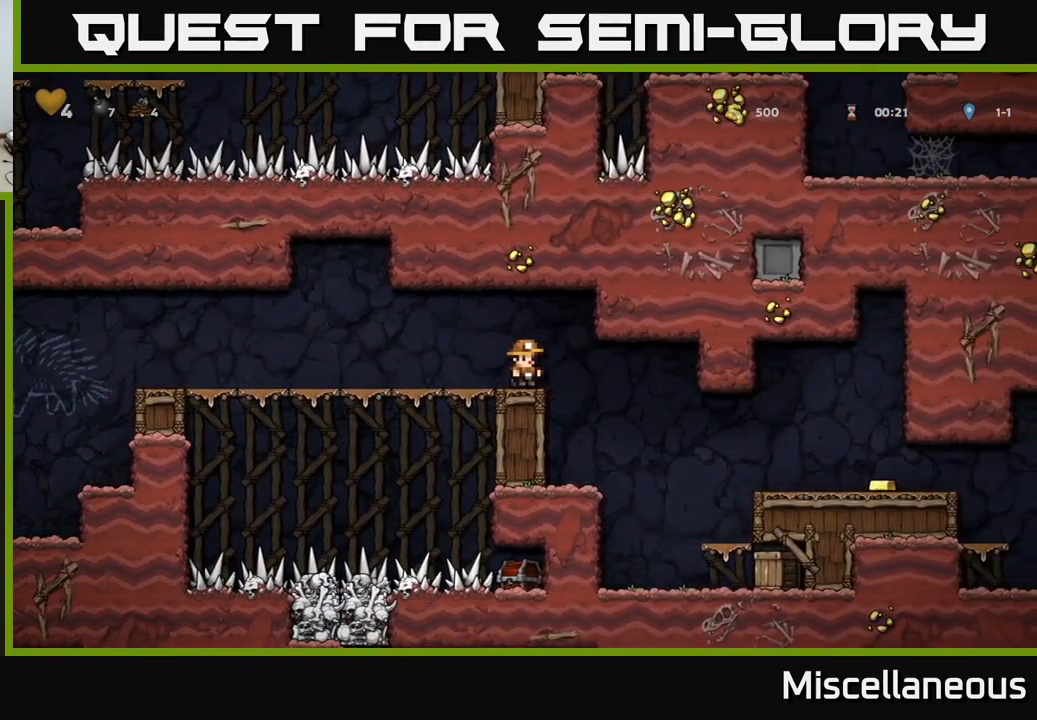
{"buttons": ["DPAD_DOWN"], "events": [[483, "DPAD_DOWN", "down"]]}
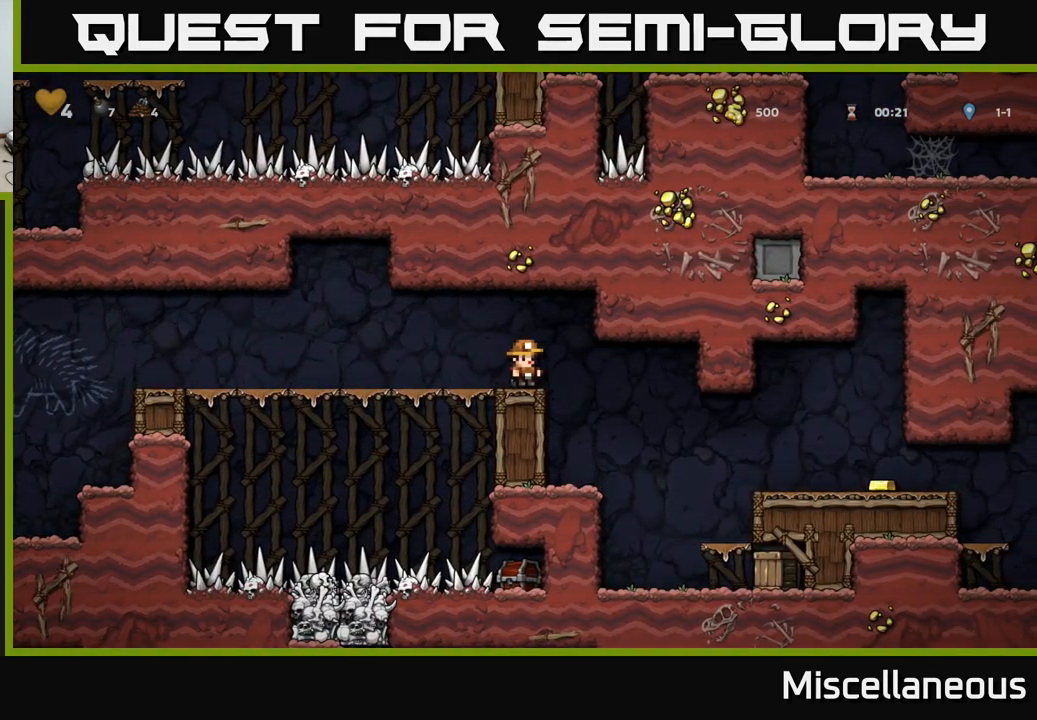
{"buttons": ["DPAD_DOWN"], "events": []}
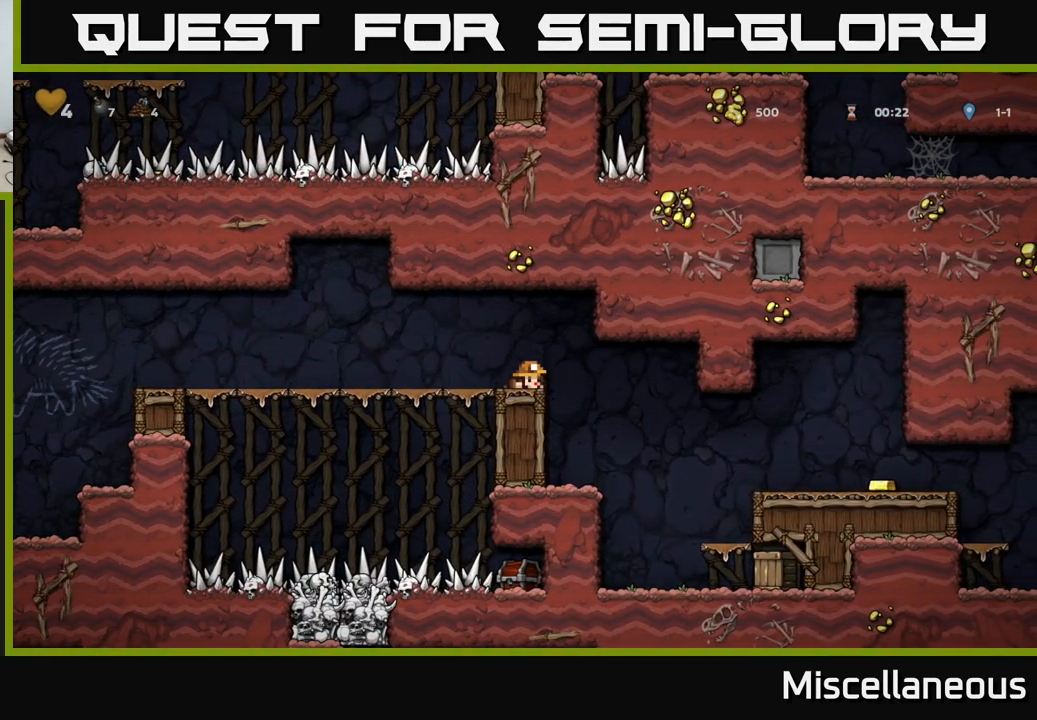
{"buttons": ["DPAD_RIGHT"], "events": [[467, "DPAD_DOWN", "up"], [500, "DPAD_RIGHT", "down"]]}
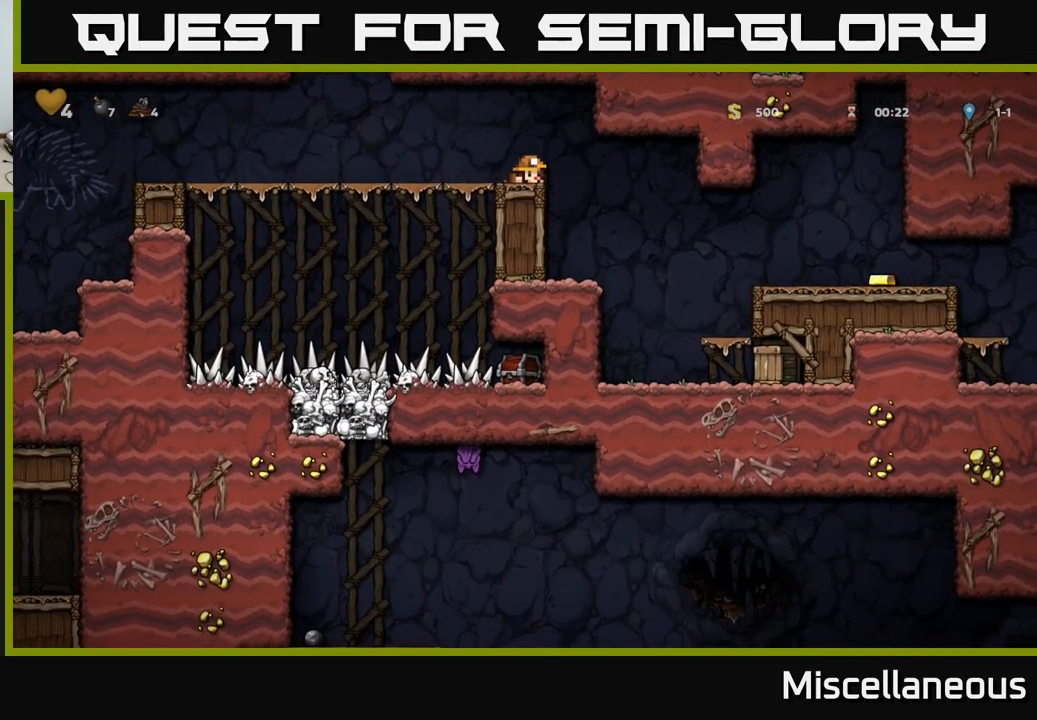
{"buttons": ["DPAD_RIGHT"], "events": [[200, "DPAD_RIGHT", "up"], [450, "DPAD_RIGHT", "down"]]}
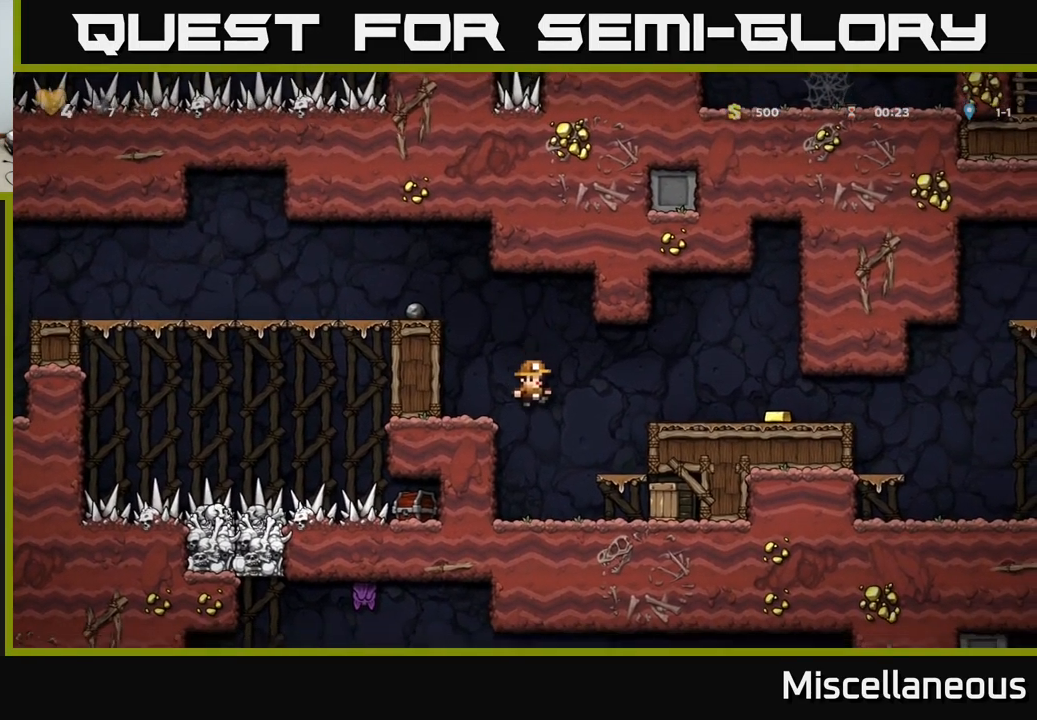
{"buttons": ["DPAD_RIGHT"], "events": [[17, "X", "down"], [134, "X", "up"], [250, "DPAD_RIGHT", "up"], [284, "DPAD_LEFT", "down"], [417, "DPAD_LEFT", "up"], [467, "DPAD_RIGHT", "down"]]}
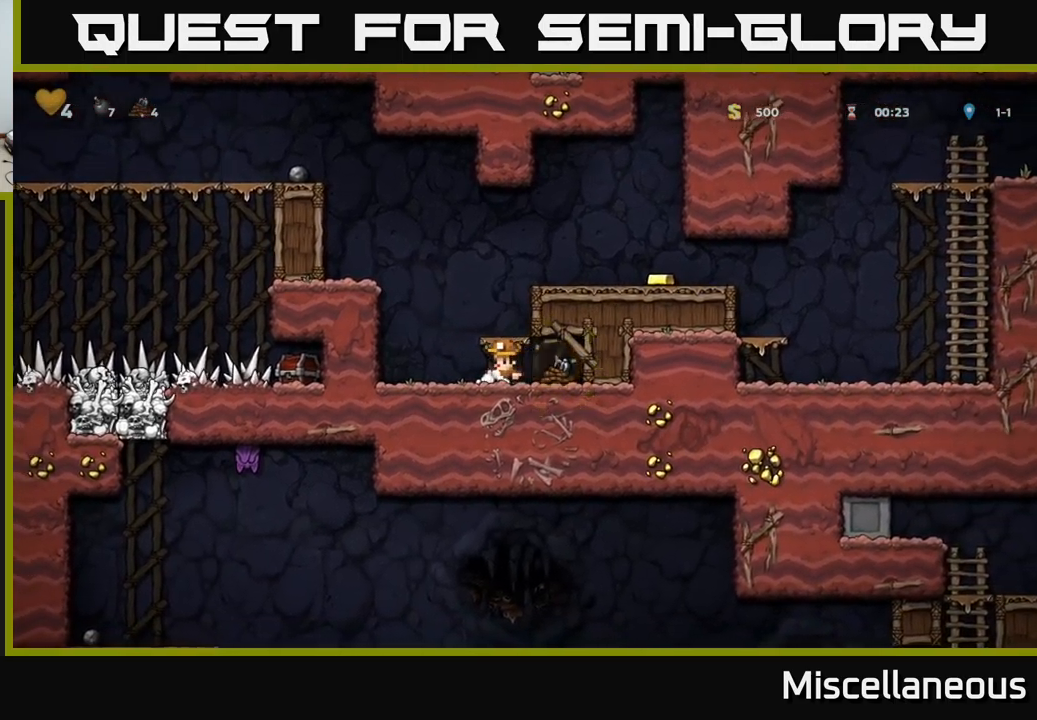
{"buttons": ["A"], "events": [[284, "DPAD_RIGHT", "up"], [300, "DPAD_LEFT", "down"], [500, "A", "down"], [500, "DPAD_LEFT", "up"]]}
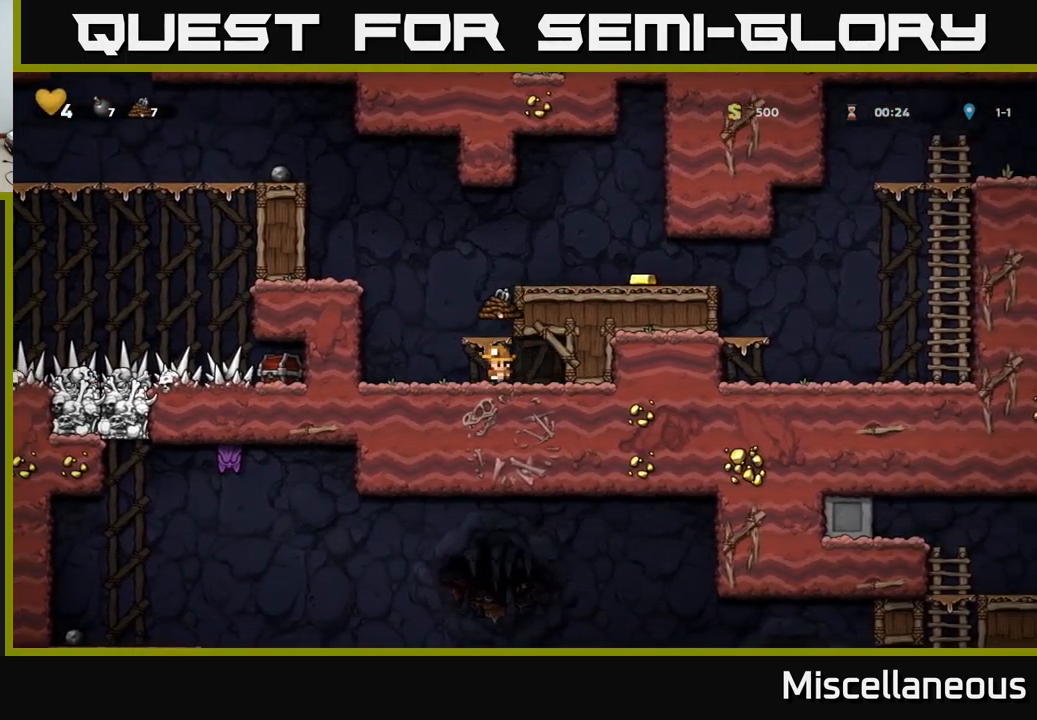
{"buttons": ["A", "DPAD_RIGHT"], "events": [[67, "DPAD_RIGHT", "down"], [184, "A", "up"], [367, "A", "down"]]}
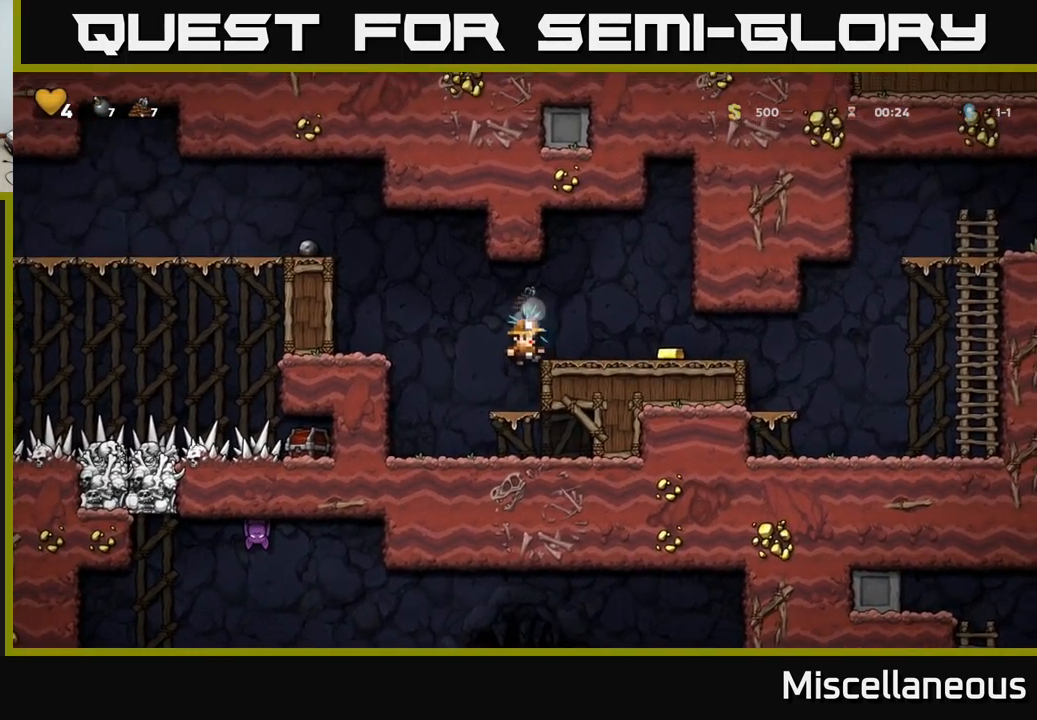
{"buttons": ["DPAD_RIGHT"], "events": [[17, "A", "up"]]}
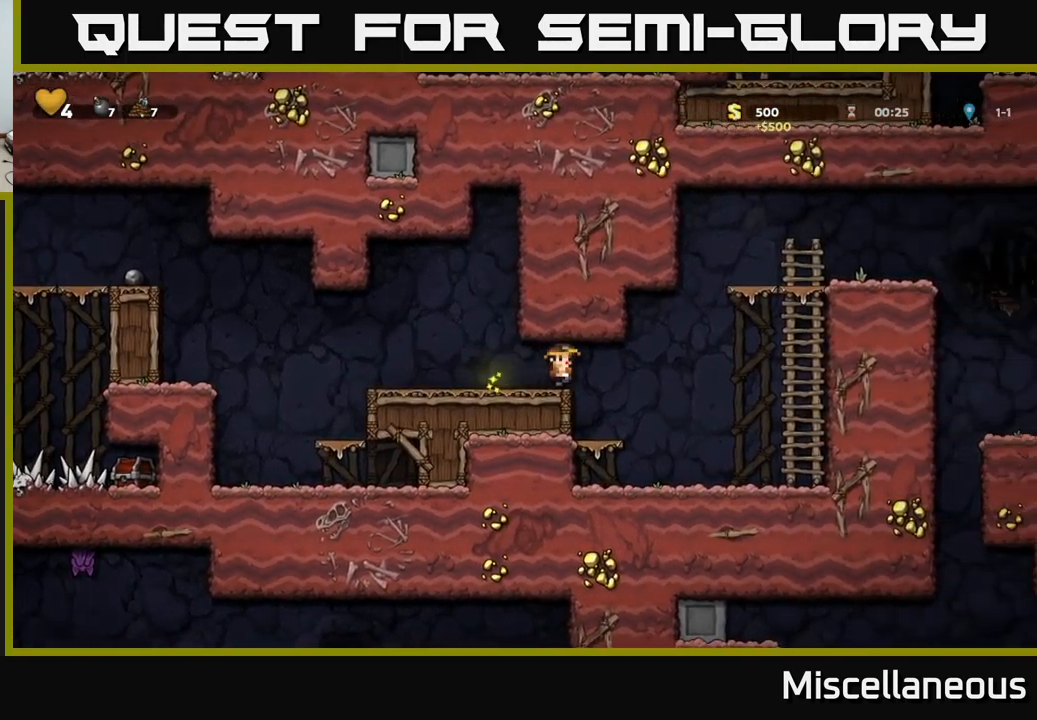
{"buttons": ["A", "DPAD_UP"], "events": [[50, "A", "down"], [300, "A", "up"], [434, "DPAD_UP", "down"], [467, "DPAD_RIGHT", "up"], [500, "A", "down"]]}
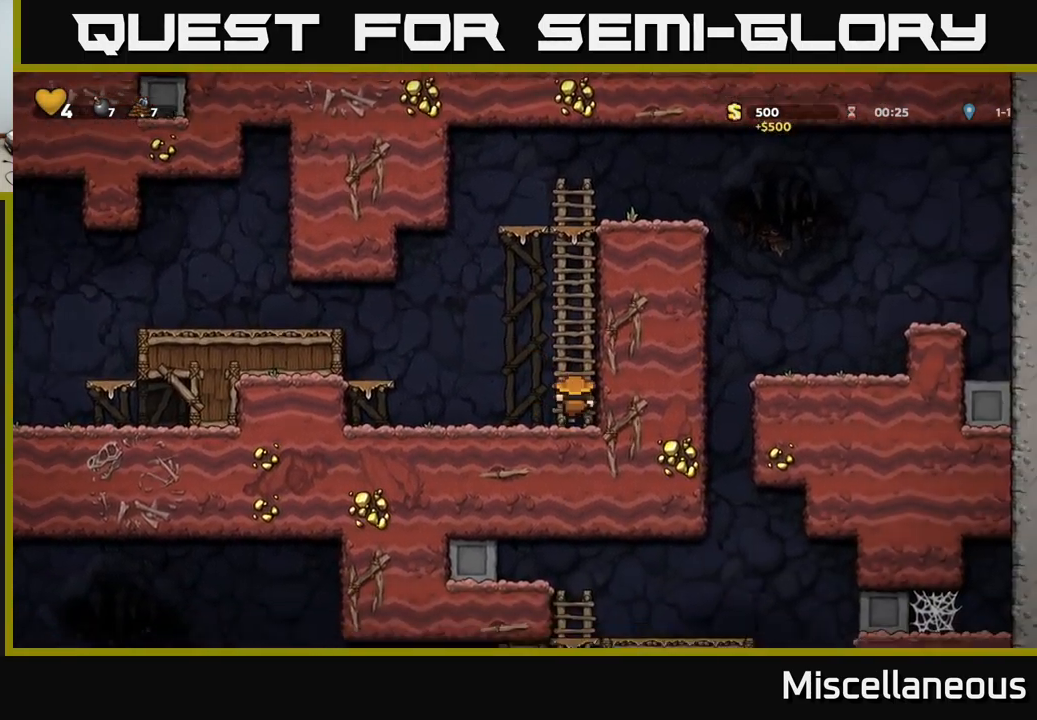
{"buttons": ["DPAD_UP"], "events": [[167, "A", "up"], [234, "A", "down"], [400, "A", "up"]]}
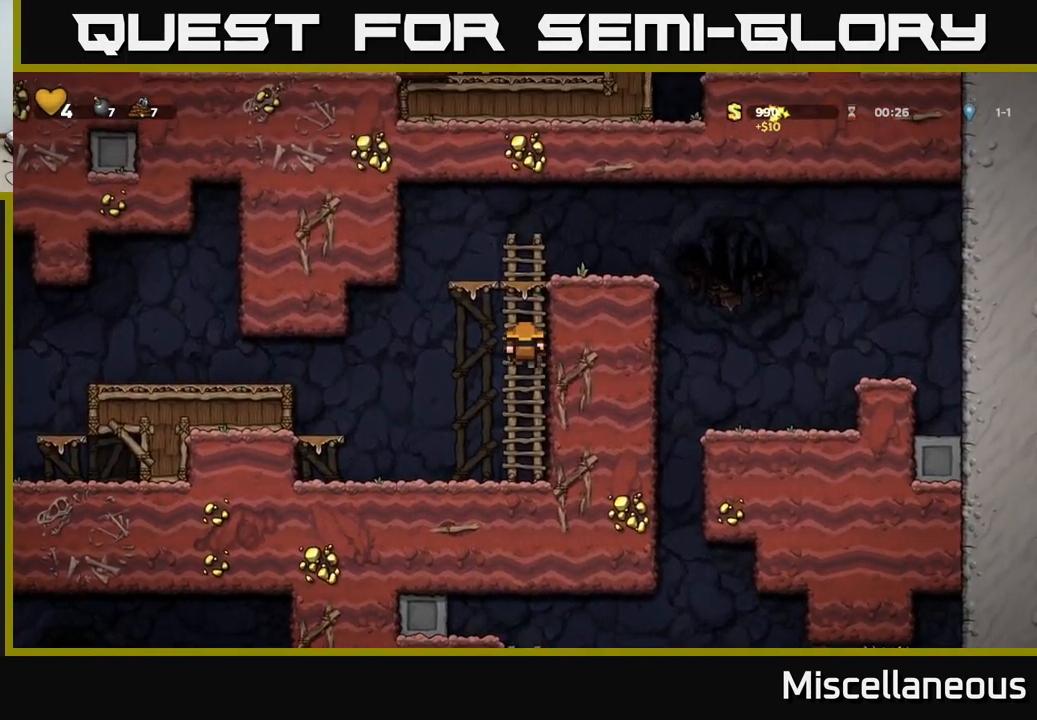
{"buttons": ["A", "DPAD_RIGHT"], "events": [[134, "A", "down"], [184, "DPAD_RIGHT", "down"], [184, "DPAD_UP", "up"]]}
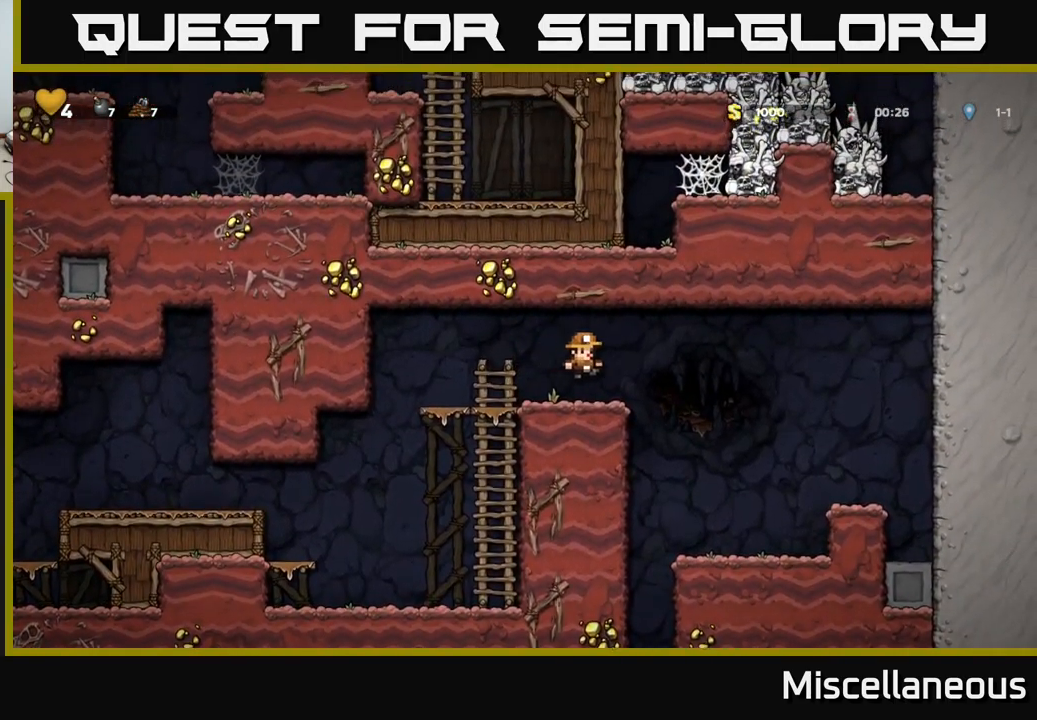
{"buttons": ["DPAD_LEFT"], "events": [[67, "A", "up"], [284, "DPAD_RIGHT", "up"], [367, "DPAD_LEFT", "down"]]}
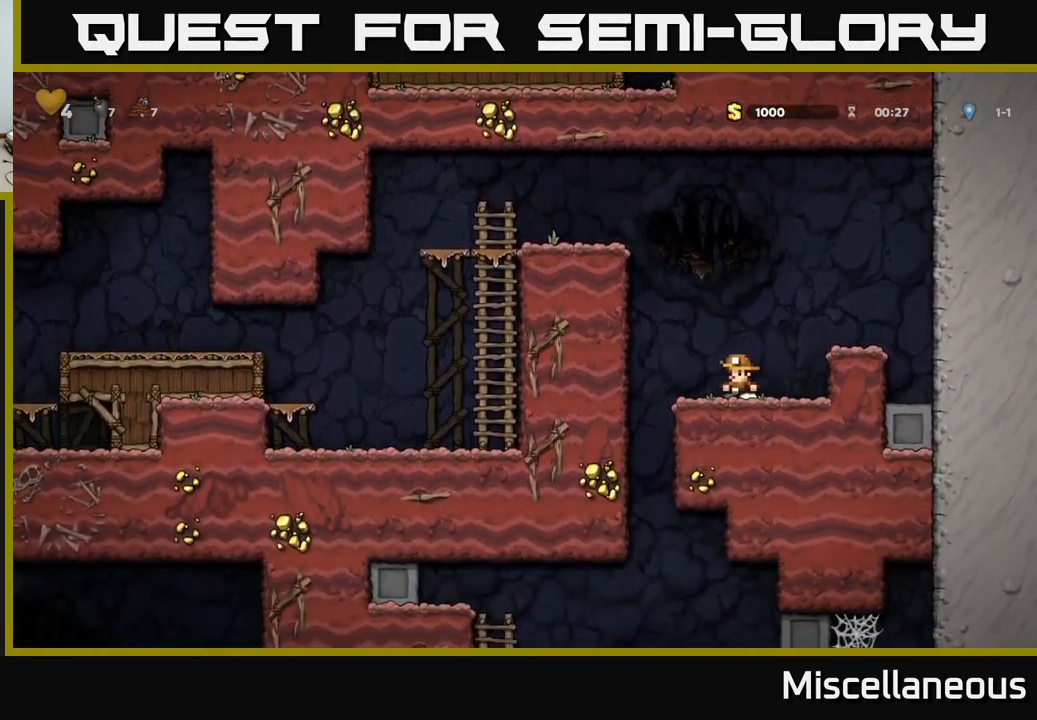
{"buttons": ["DPAD_DOWN"], "events": [[167, "DPAD_LEFT", "up"], [184, "DPAD_RIGHT", "down"], [417, "DPAD_DOWN", "down"], [450, "DPAD_RIGHT", "up"]]}
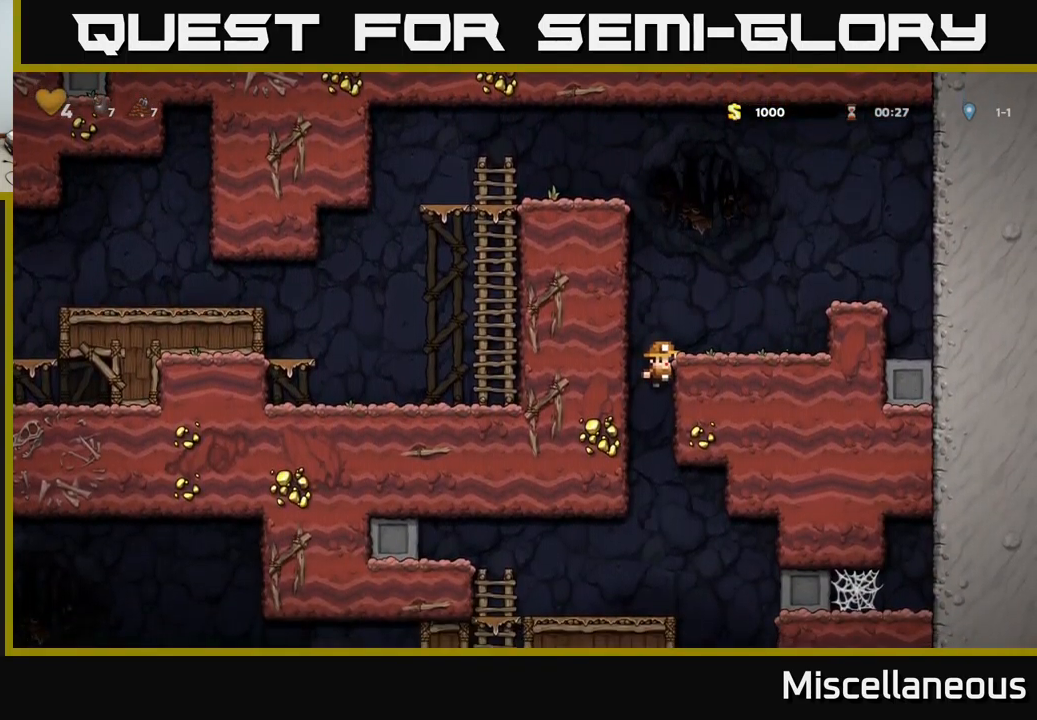
{"buttons": ["DPAD_DOWN"], "events": []}
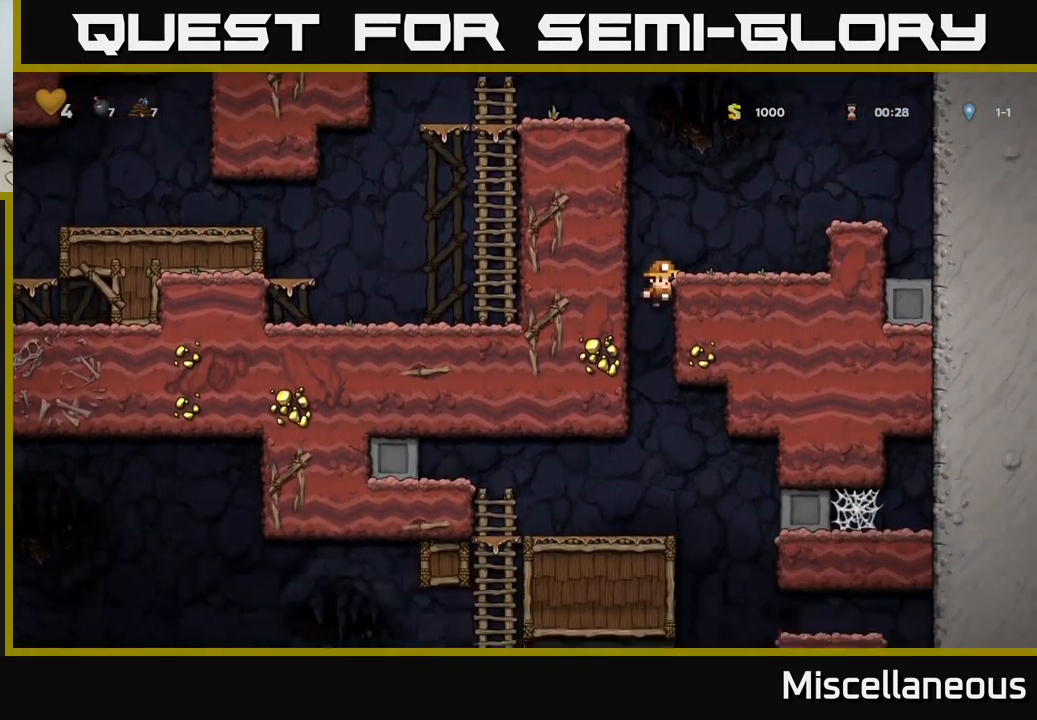
{"buttons": ["DPAD_LEFT"], "events": [[17, "A", "down"], [184, "A", "up"], [201, "DPAD_DOWN", "up"], [467, "DPAD_LEFT", "down"]]}
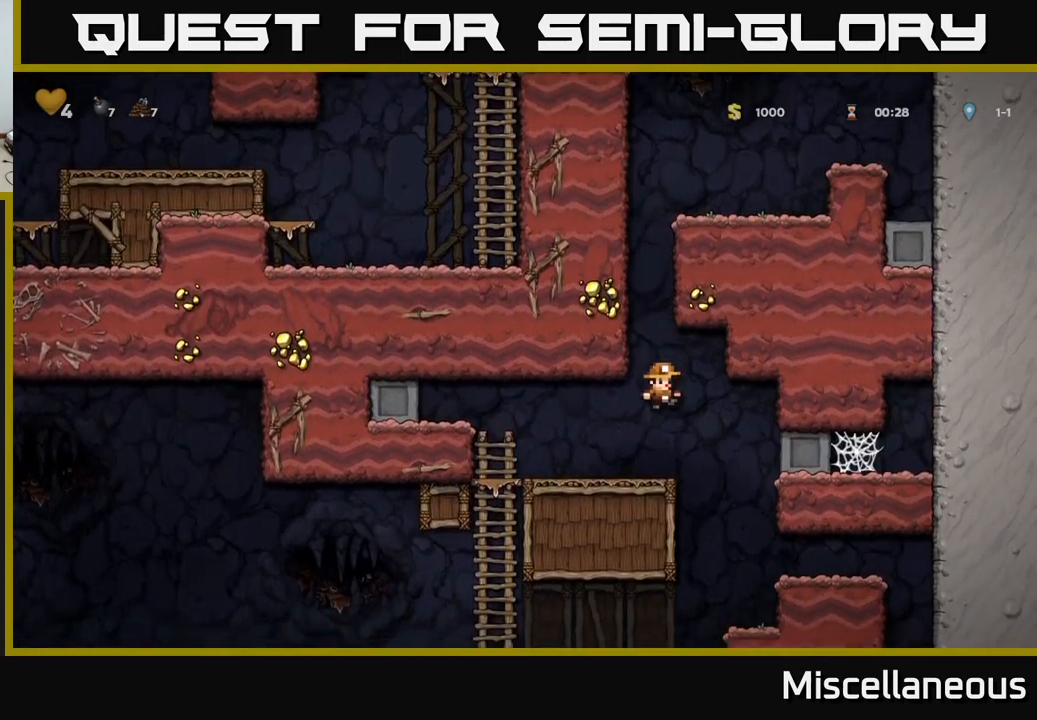
{"buttons": ["A", "DPAD_DOWN"], "events": [[383, "DPAD_DOWN", "down"], [383, "DPAD_LEFT", "up"], [433, "A", "down"]]}
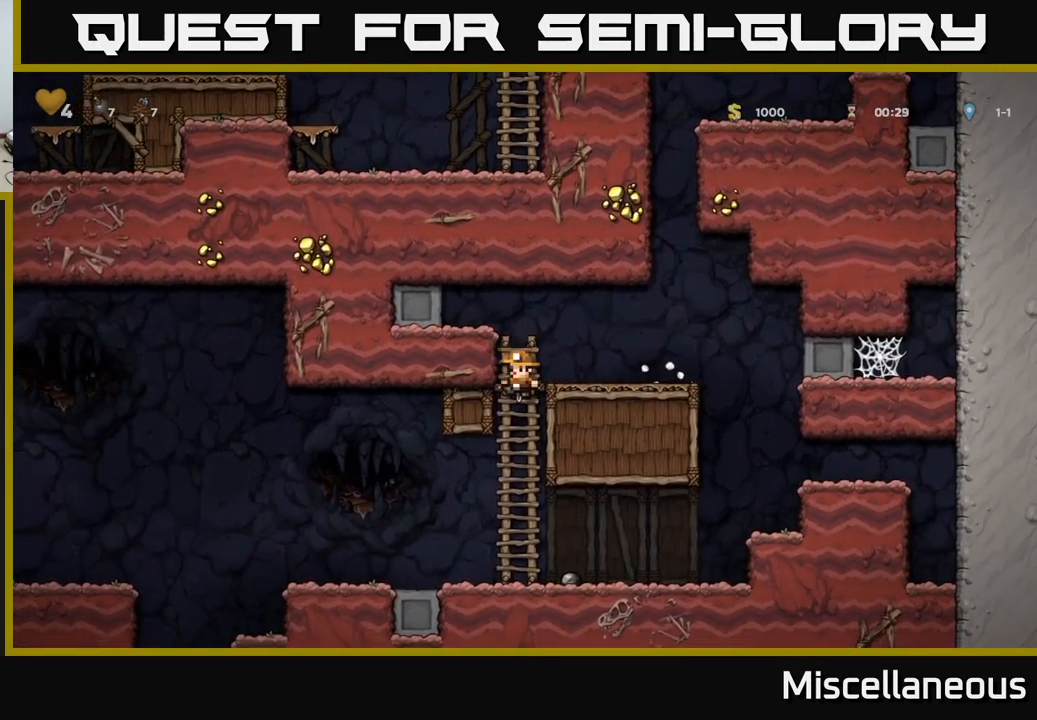
{"buttons": ["X", "DPAD_DOWN"], "events": [[50, "A", "up"], [50, "DPAD_DOWN", "up"], [183, "DPAD_RIGHT", "down"], [367, "DPAD_DOWN", "down"], [383, "DPAD_RIGHT", "up"], [417, "X", "down"]]}
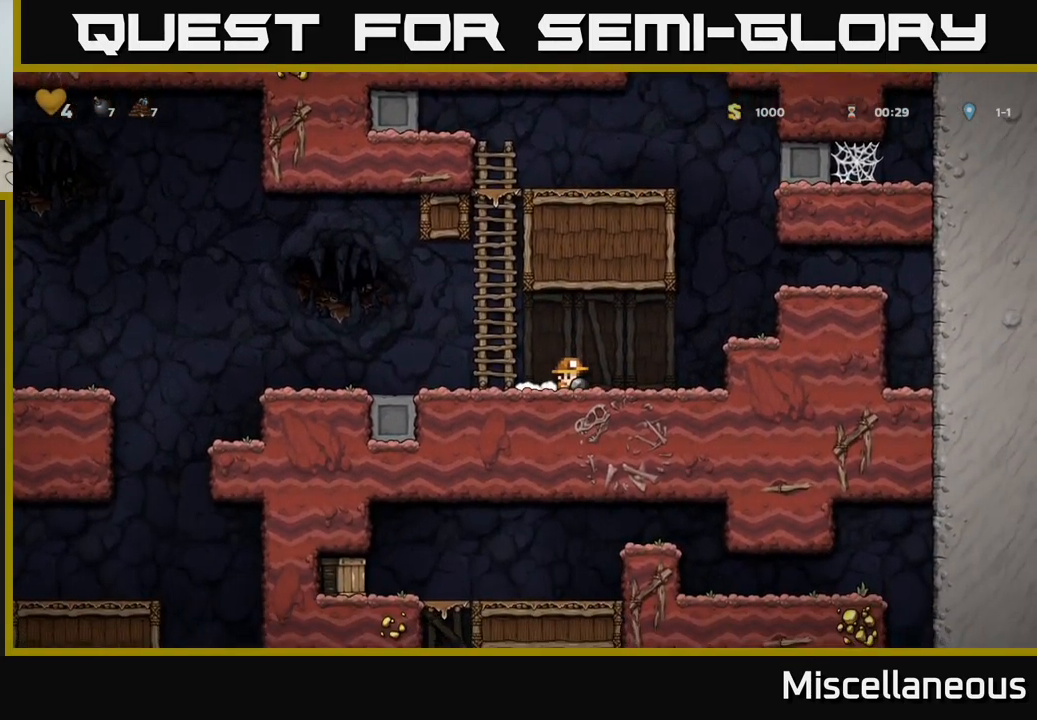
{"buttons": ["DPAD_LEFT"], "events": [[17, "DPAD_DOWN", "up"], [17, "DPAD_LEFT", "down"], [17, "X", "up"]]}
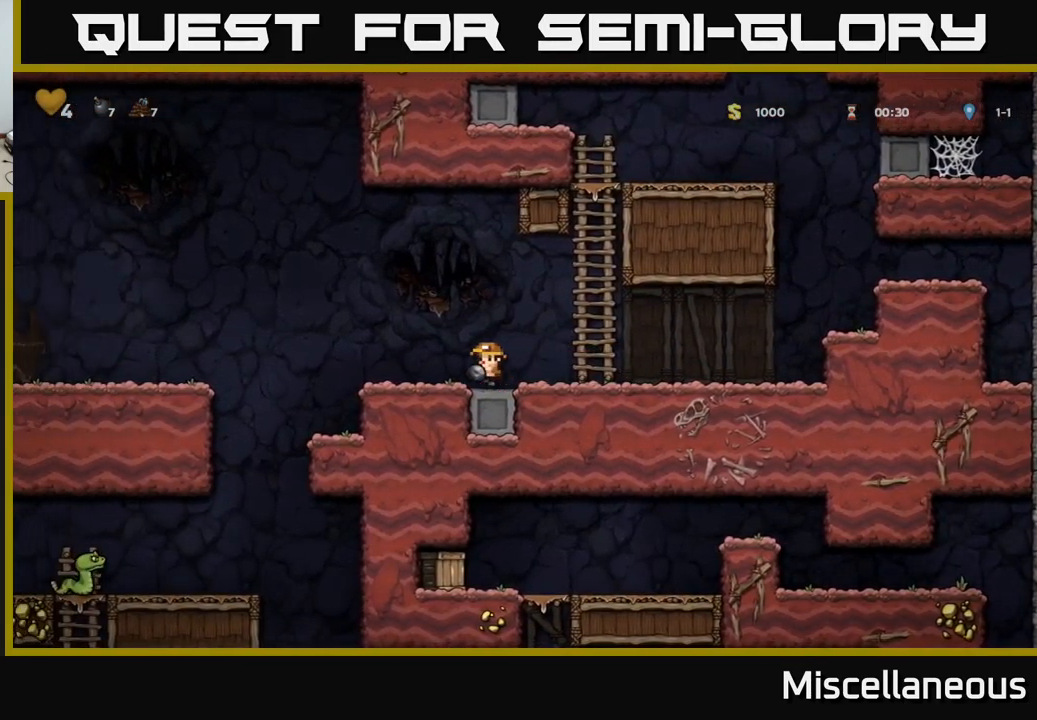
{"buttons": ["DPAD_DOWN"], "events": [[150, "A", "down"], [200, "DPAD_LEFT", "up"], [217, "DPAD_RIGHT", "down"], [283, "A", "up"], [383, "DPAD_RIGHT", "up"], [500, "DPAD_DOWN", "down"]]}
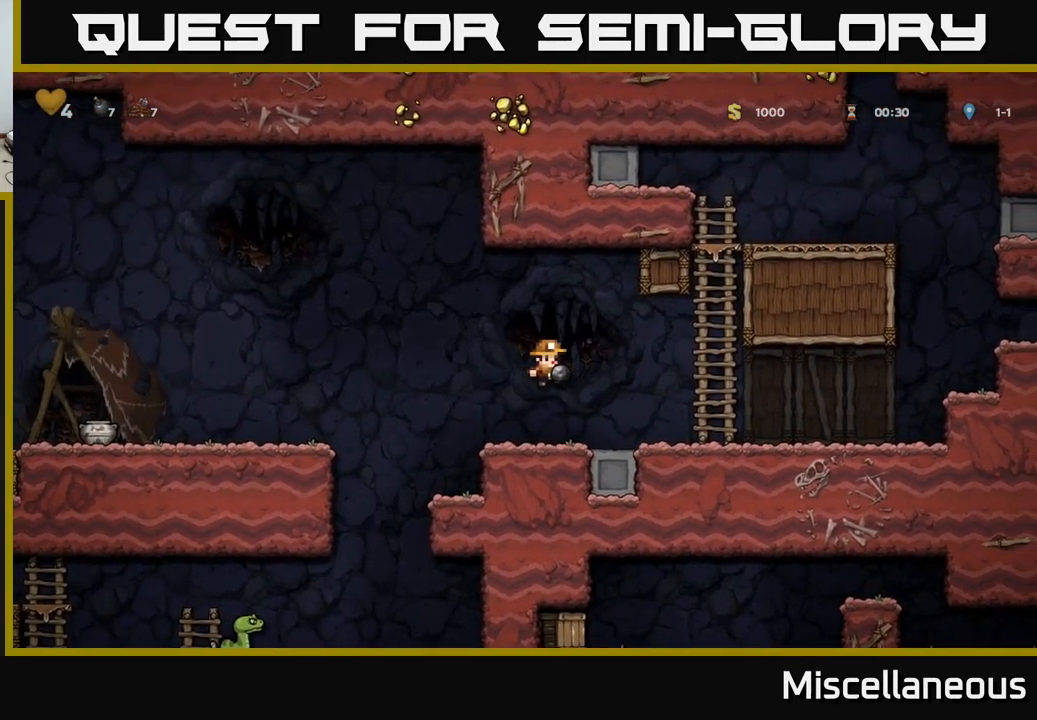
{"buttons": ["DPAD_DOWN"], "events": []}
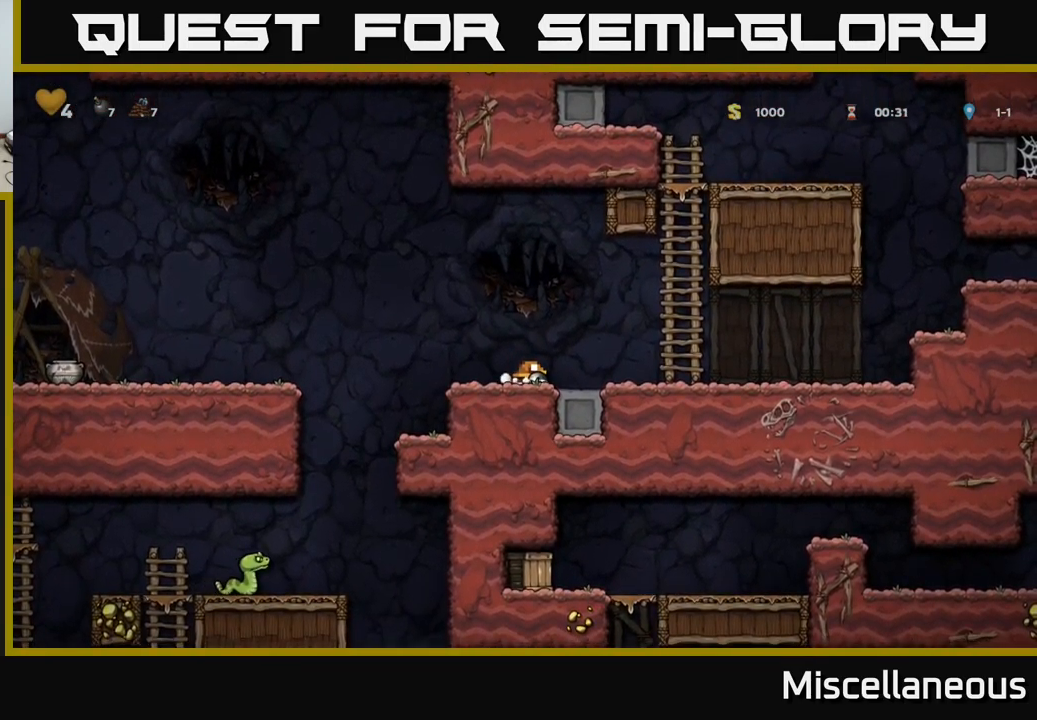
{"buttons": ["DPAD_DOWN"], "events": []}
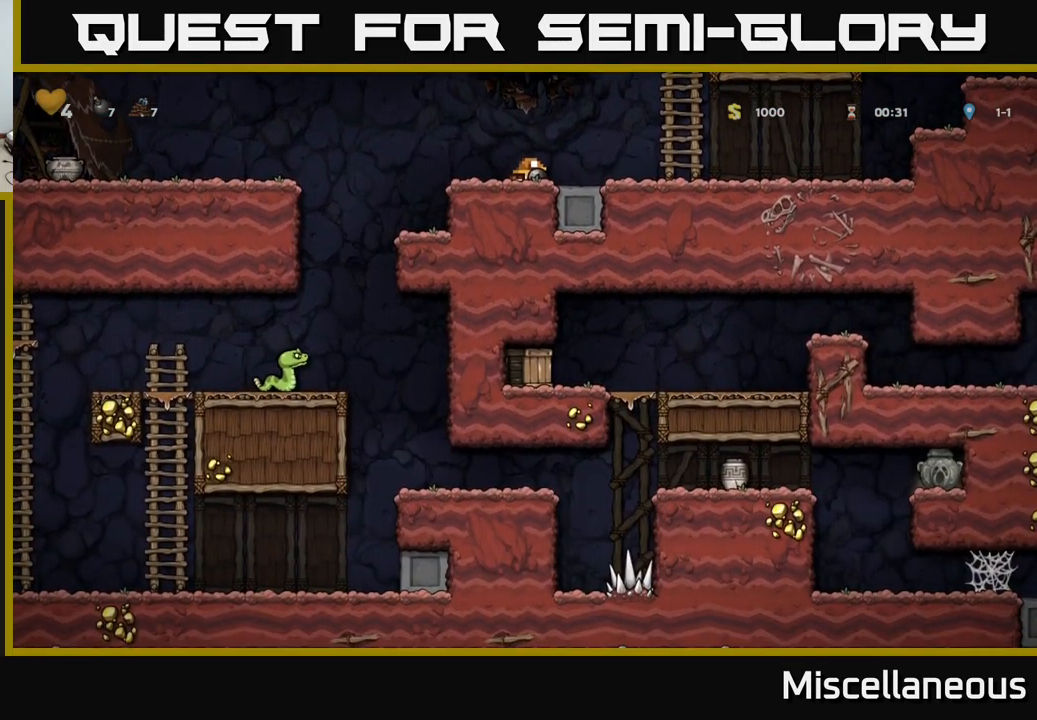
{"buttons": ["DPAD_DOWN"], "events": []}
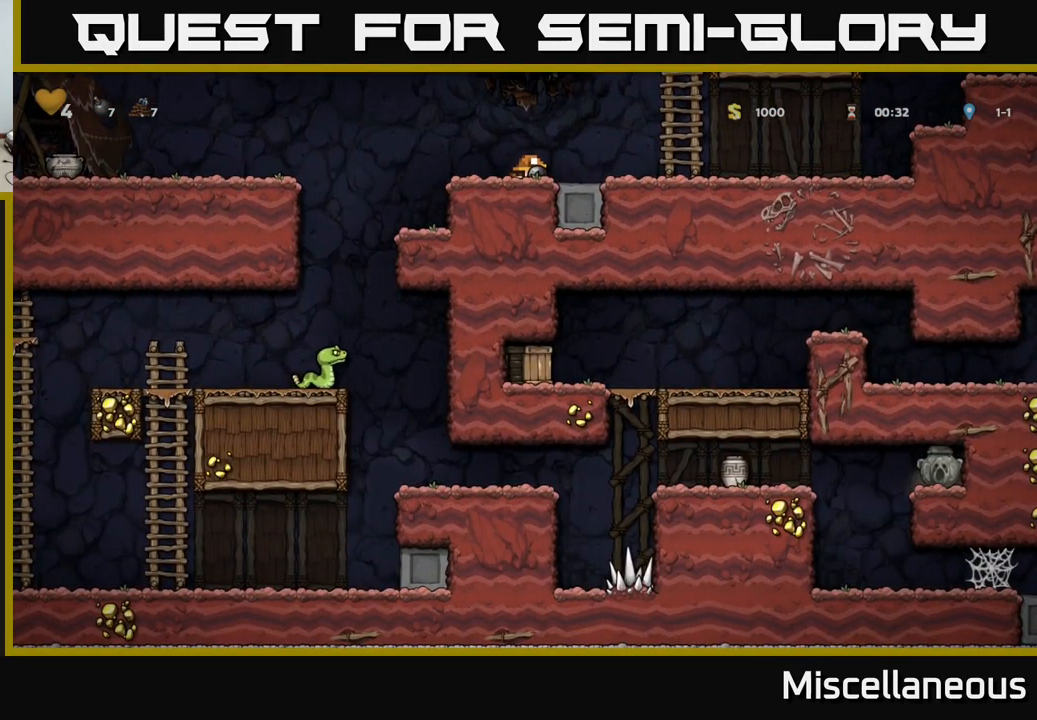
{"buttons": ["A", "DPAD_LEFT"], "events": [[67, "DPAD_DOWN", "up"], [100, "DPAD_LEFT", "down"], [250, "A", "down"]]}
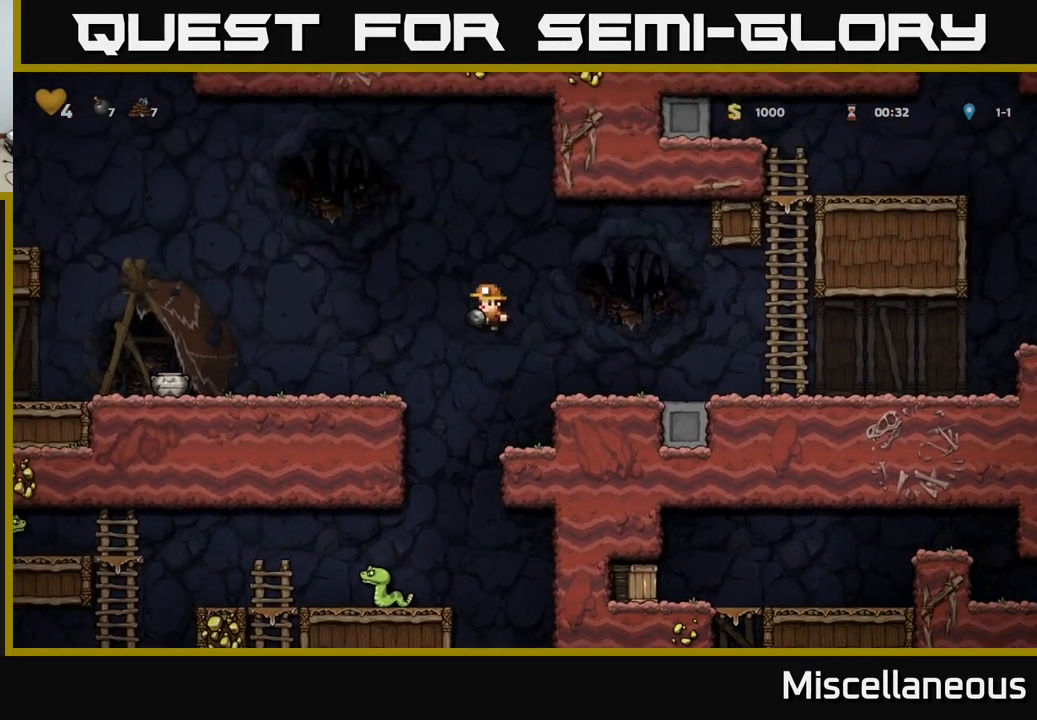
{"buttons": ["A", "DPAD_DOWN"], "events": [[83, "A", "up"], [267, "DPAD_LEFT", "up"], [433, "A", "down"], [483, "DPAD_DOWN", "down"]]}
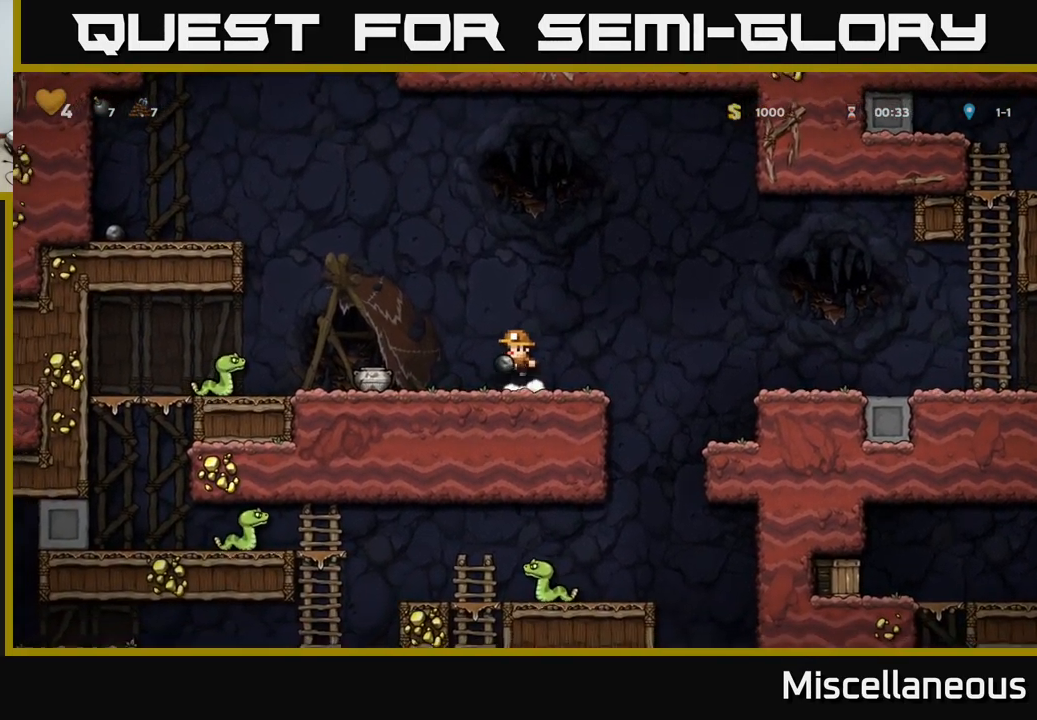
{"buttons": [], "events": [[83, "A", "up"], [299, "DPAD_DOWN", "up"]]}
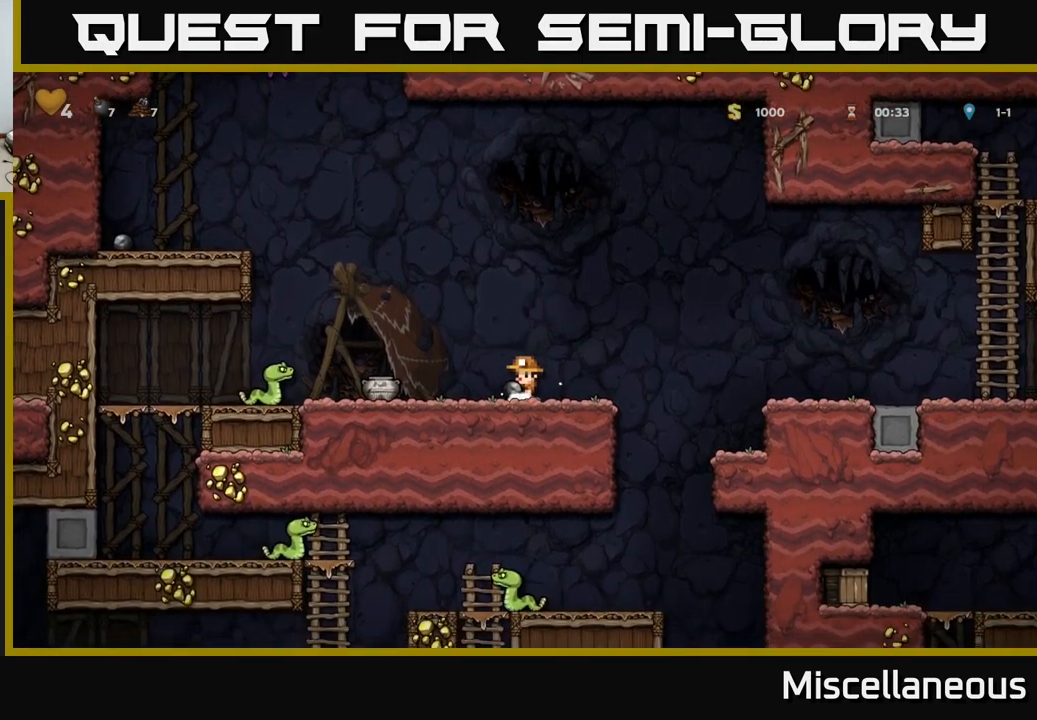
{"buttons": ["DPAD_DOWN"], "events": [[233, "A", "down"], [283, "DPAD_DOWN", "down"], [367, "X", "down"], [383, "A", "up"], [467, "X", "up"]]}
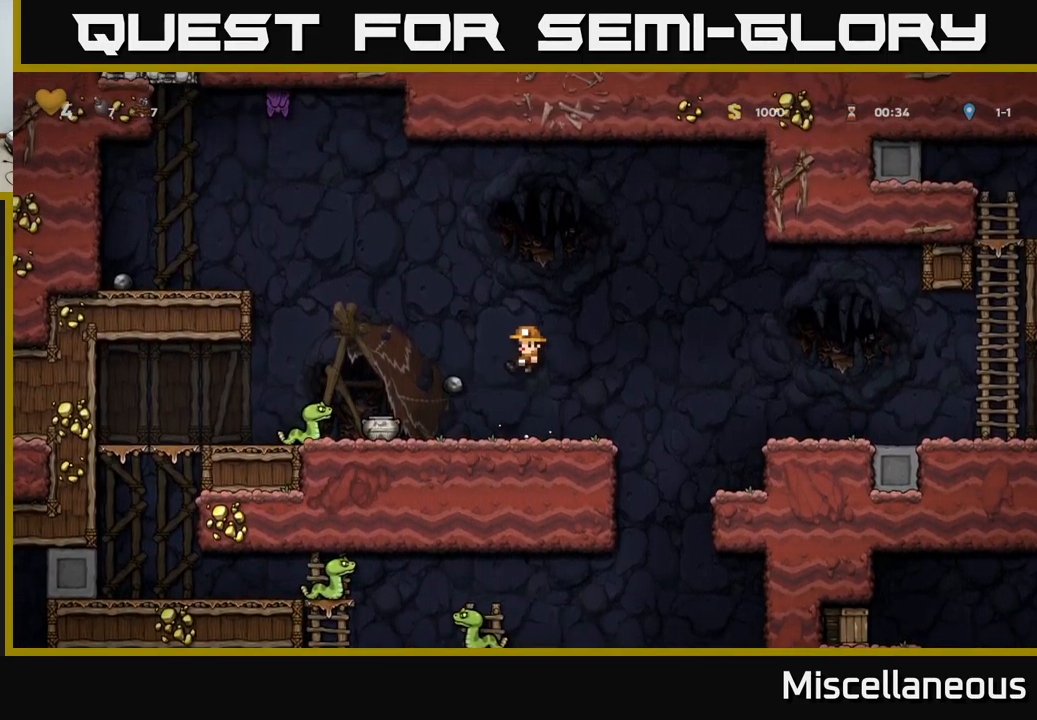
{"buttons": [], "events": [[50, "DPAD_DOWN", "up"]]}
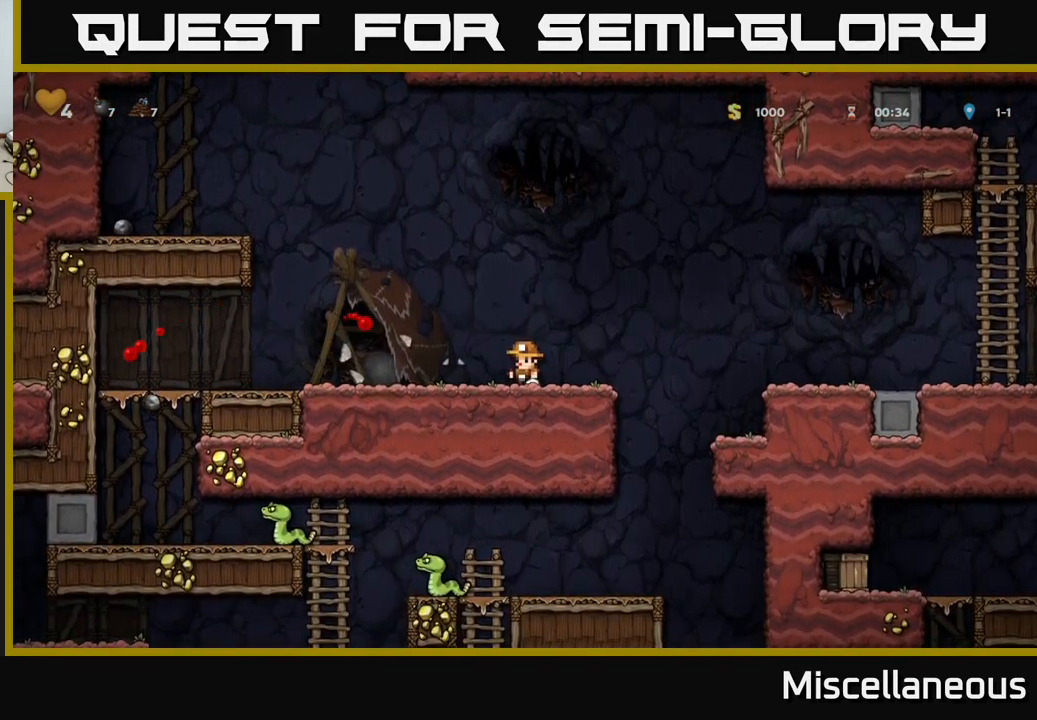
{"buttons": [], "events": [[83, "DPAD_LEFT", "down"], [450, "DPAD_LEFT", "up"]]}
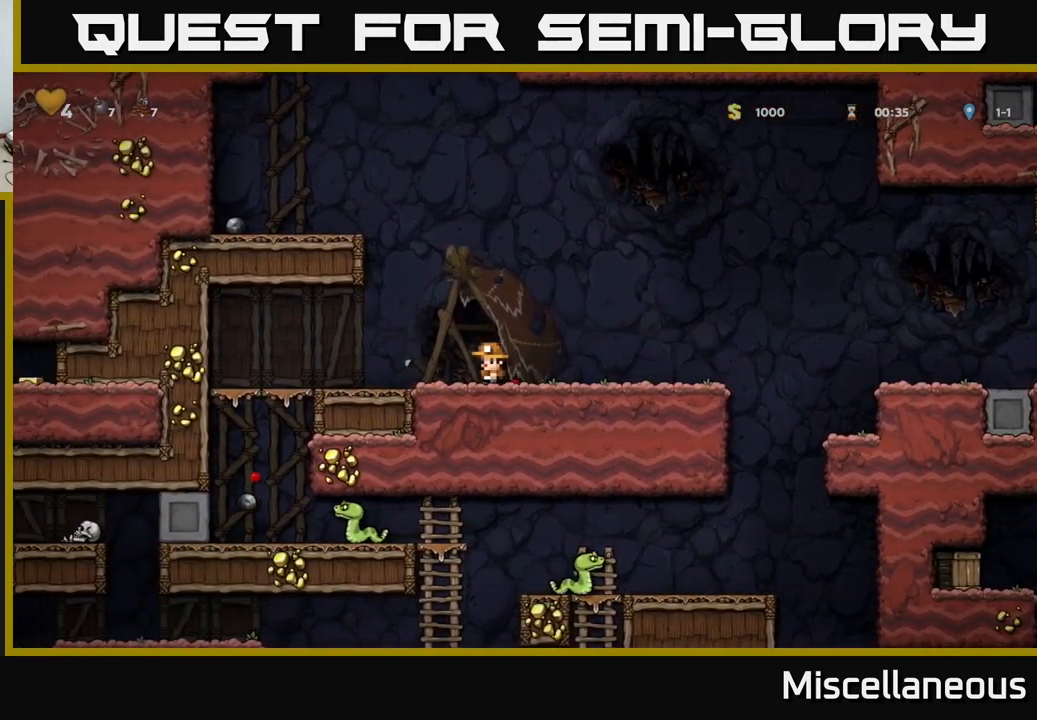
{"buttons": ["DPAD_DOWN"], "events": [[150, "DPAD_DOWN", "down"]]}